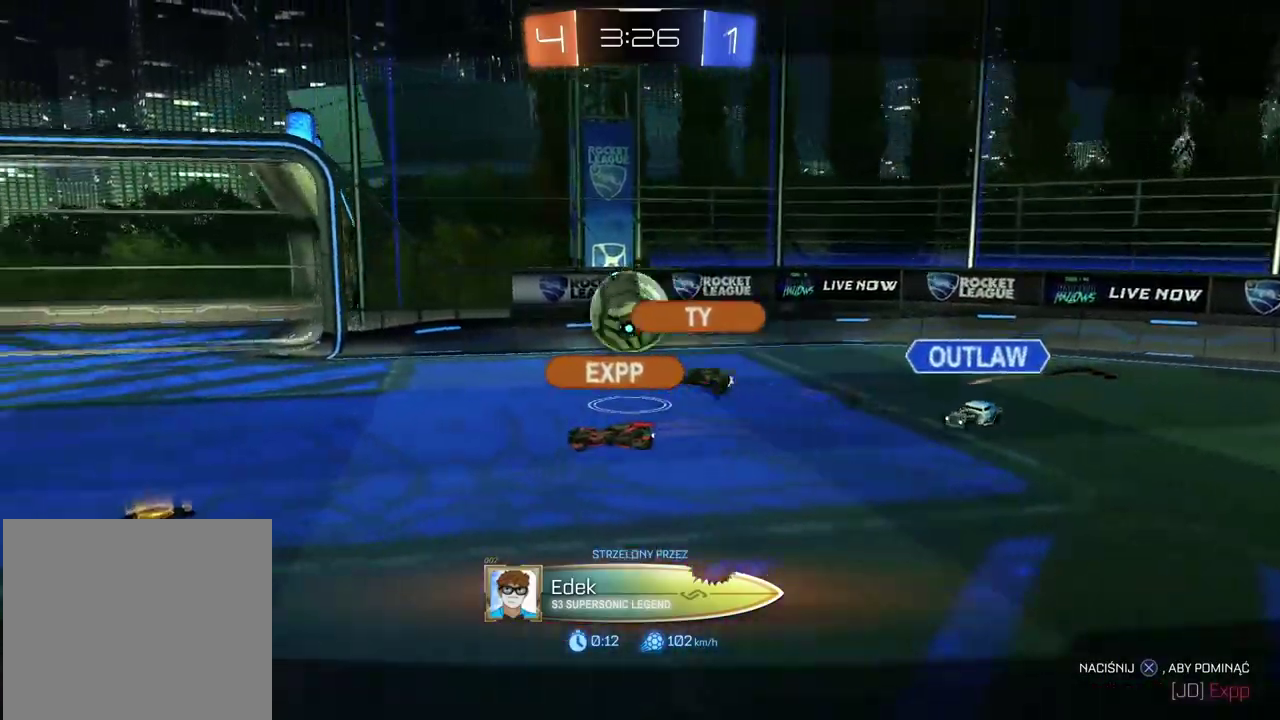
Gameplay with a controller (PlayStation layout); each line is a JSON object with the inputs held at the frame after it. "events" lists button and stick changes between this image and that frame as [ms after this image, input, new state], when the widget could be followed in between.
{"buttons": ["R2"], "left_stick": "center", "right_stick": "center", "events": [[67, "R2", "down"], [217, "TRIANGLE", "down"], [300, "TRIANGLE", "up"]]}
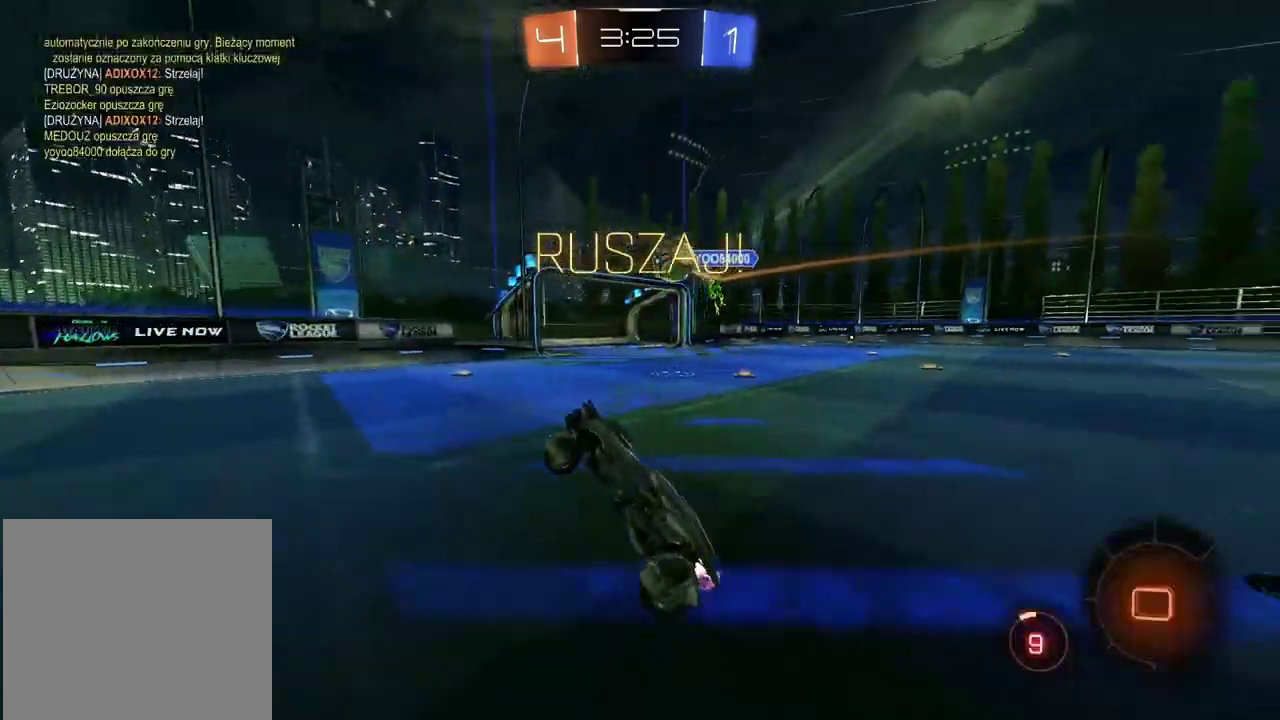
{"buttons": ["R2"], "left_stick": "center", "right_stick": "center", "events": []}
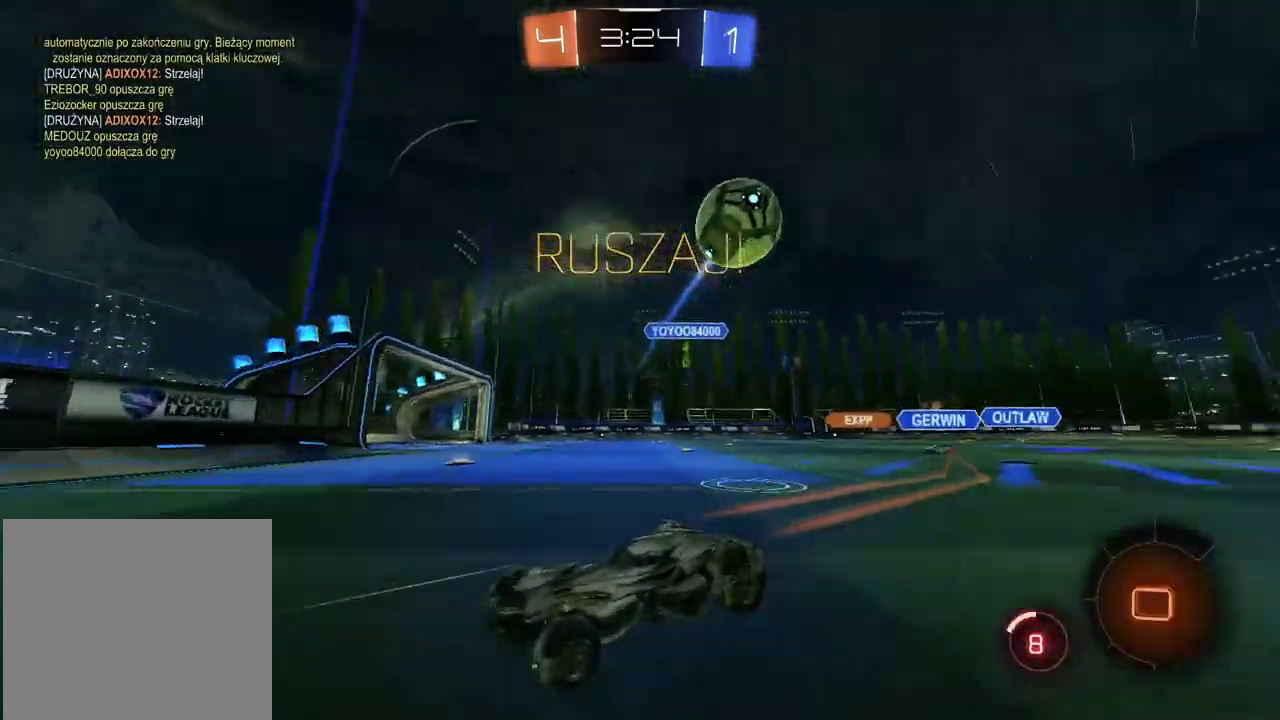
{"buttons": ["R2"], "left_stick": "left", "right_stick": "center", "events": [[100, "left_stick", "left"], [133, "L1", "down"], [300, "L1", "up"]]}
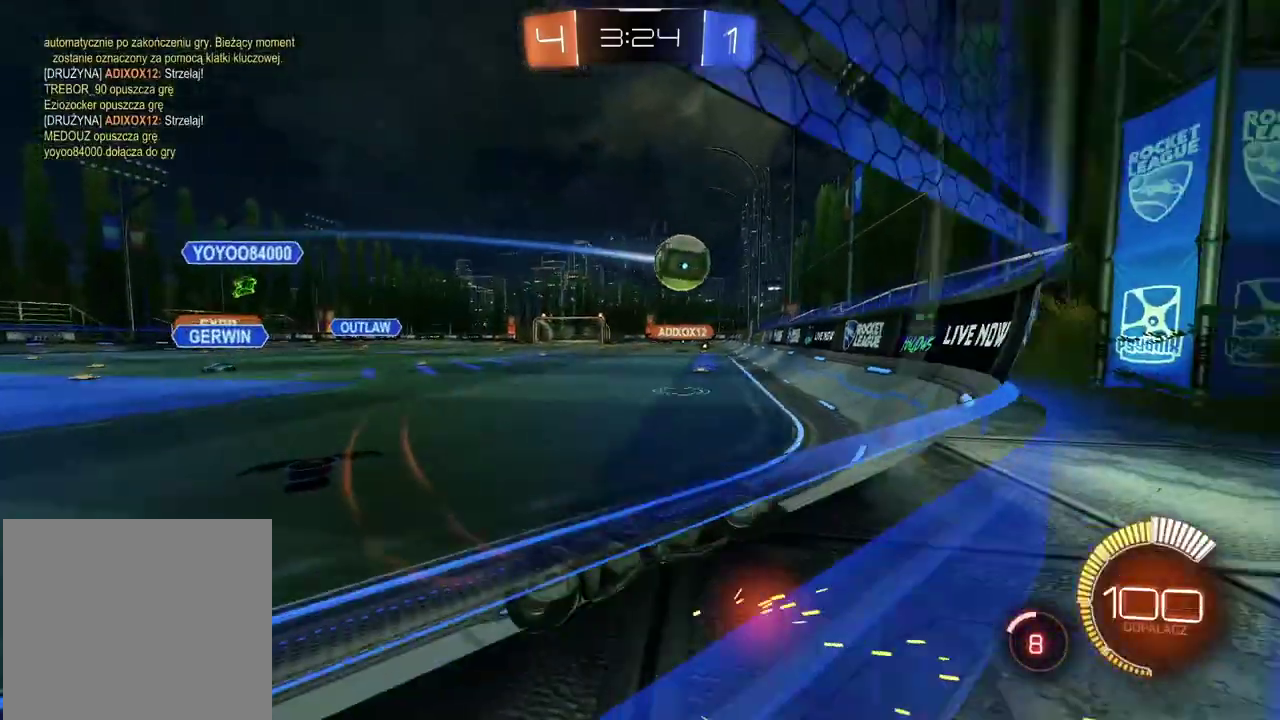
{"buttons": ["R2"], "left_stick": "left", "right_stick": "center", "events": []}
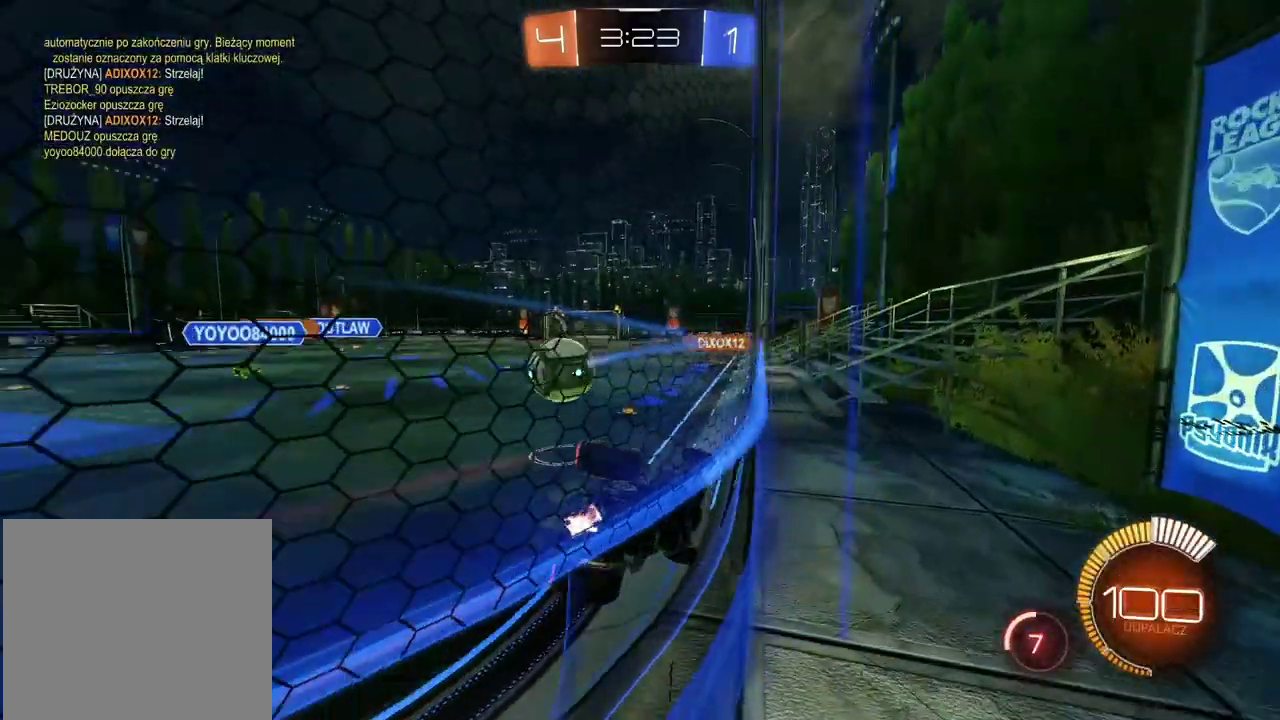
{"buttons": ["R2"], "left_stick": "center", "right_stick": "center", "events": [[233, "left_stick", "center"]]}
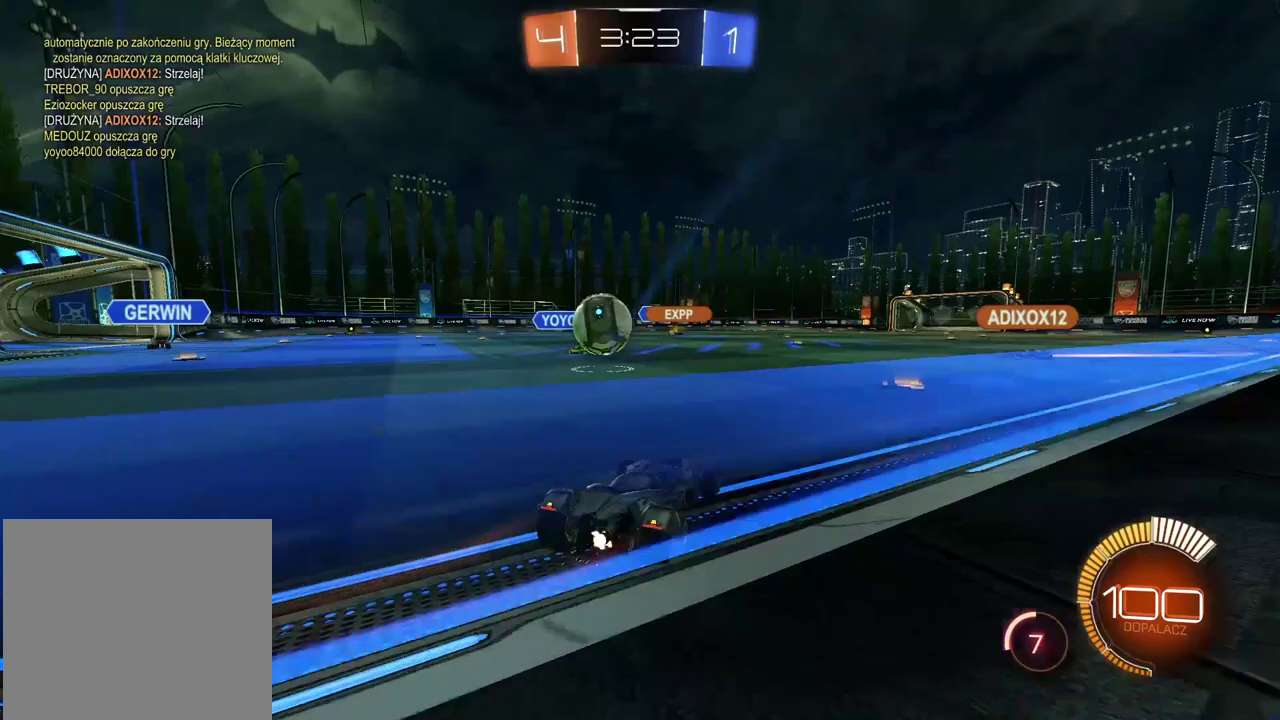
{"buttons": ["R2"], "left_stick": "center", "right_stick": "center", "events": [[50, "left_stick", "left"], [183, "left_stick", "center"], [300, "left_stick", "right"], [367, "left_stick", "center"]]}
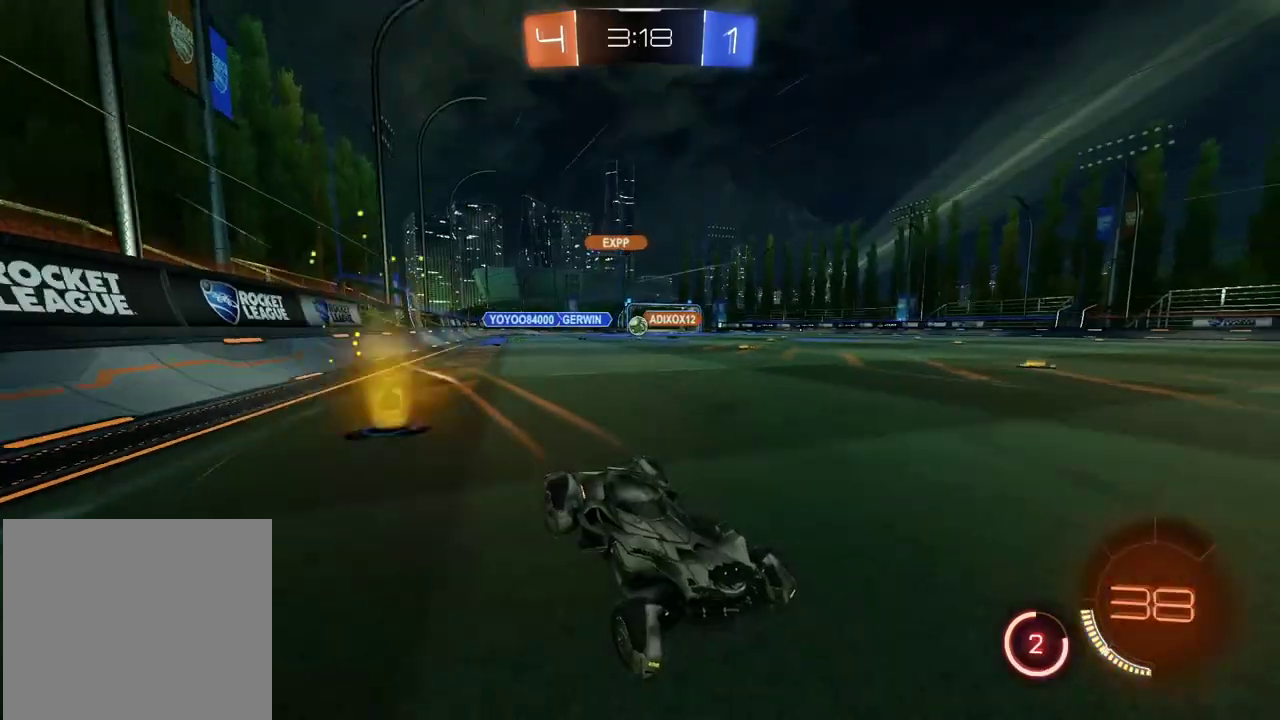
{"buttons": ["L1", "R2"], "left_stick": "left", "right_stick": "center", "events": [[400, "left_stick", "left"], [483, "L1", "down"]]}
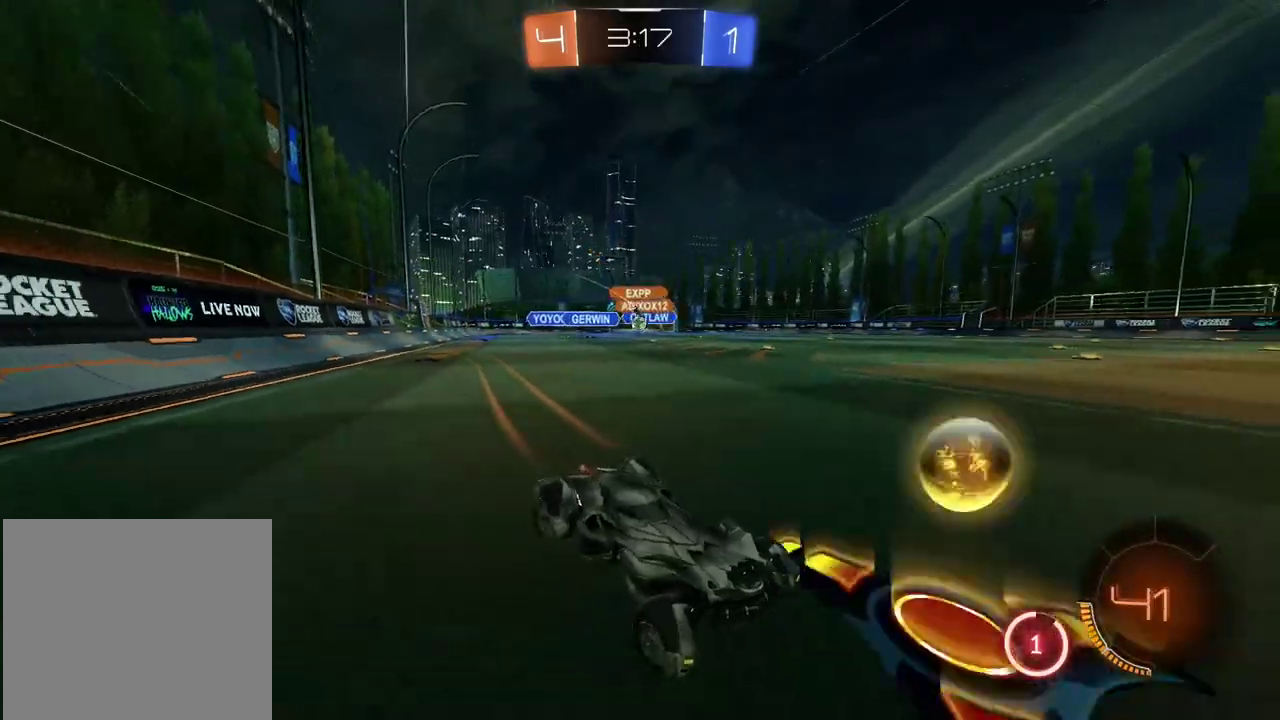
{"buttons": ["L1", "R2"], "left_stick": "left", "right_stick": "center", "events": [[117, "L1", "up"], [500, "L1", "down"]]}
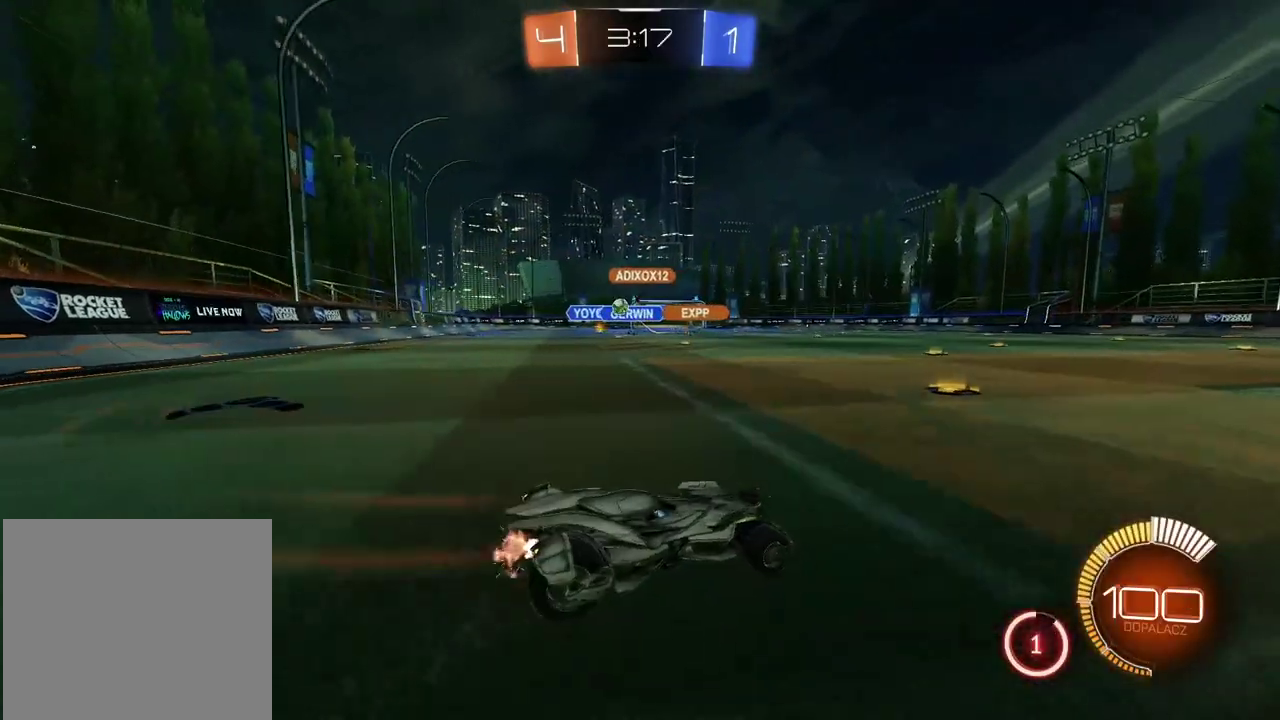
{"buttons": ["CIRCLE", "R2"], "left_stick": "center", "right_stick": "center", "events": [[117, "L1", "up"], [433, "CIRCLE", "down"], [500, "left_stick", "center"]]}
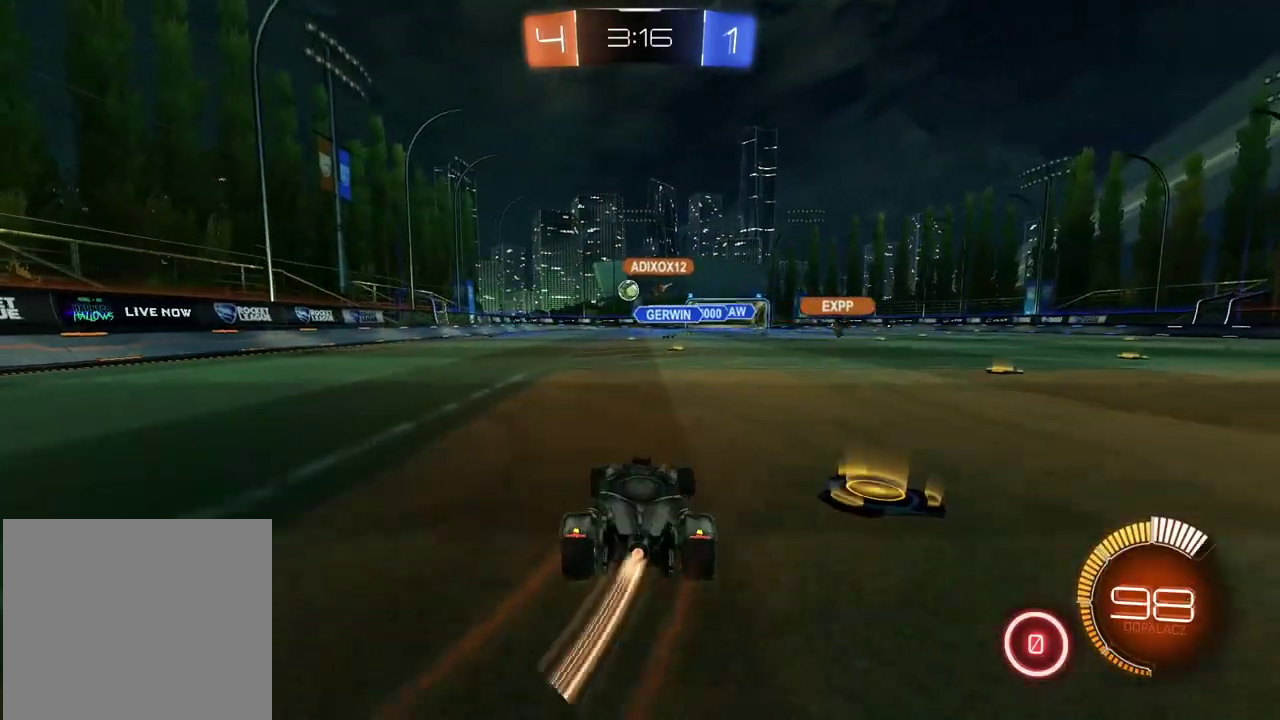
{"buttons": ["CROSS", "CIRCLE", "R2"], "left_stick": "down", "right_stick": "center", "events": [[133, "CIRCLE", "up"], [167, "left_stick", "right"], [233, "left_stick", "center"], [350, "CIRCLE", "down"], [400, "left_stick", "down"], [433, "CROSS", "down"]]}
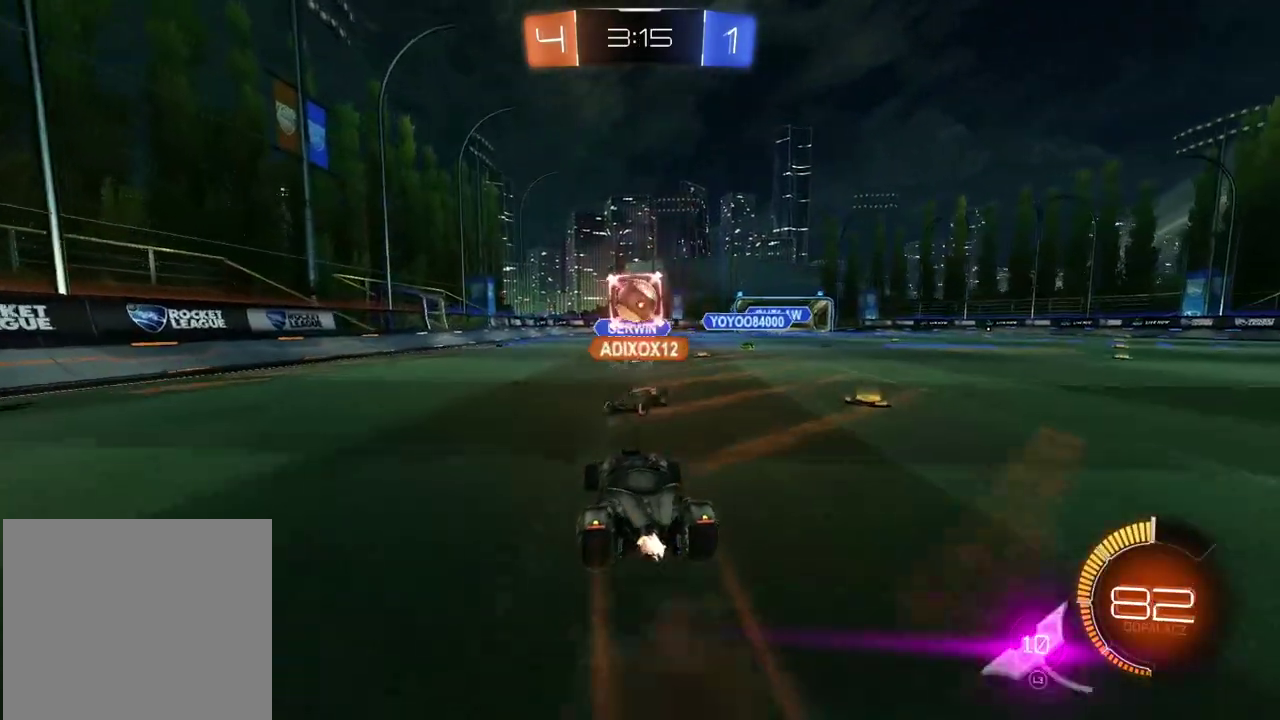
{"buttons": ["R2"], "left_stick": "up", "right_stick": "center", "events": [[50, "left_stick", "center"], [117, "CROSS", "up"], [183, "CIRCLE", "up"], [267, "left_stick", "up-left"], [283, "CIRCLE", "down"], [300, "CROSS", "down"], [433, "CROSS", "up"], [450, "CIRCLE", "up"], [467, "left_stick", "up"]]}
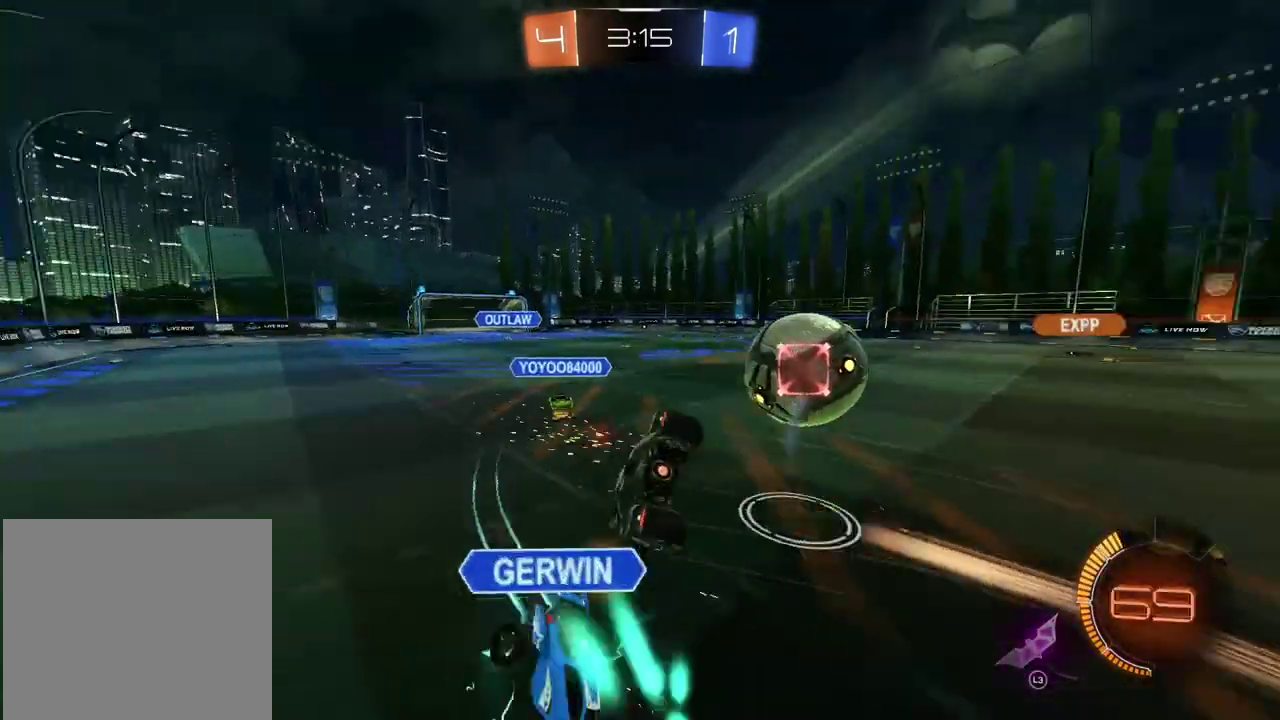
{"buttons": ["R2"], "left_stick": "center", "right_stick": "center", "events": [[33, "left_stick", "center"]]}
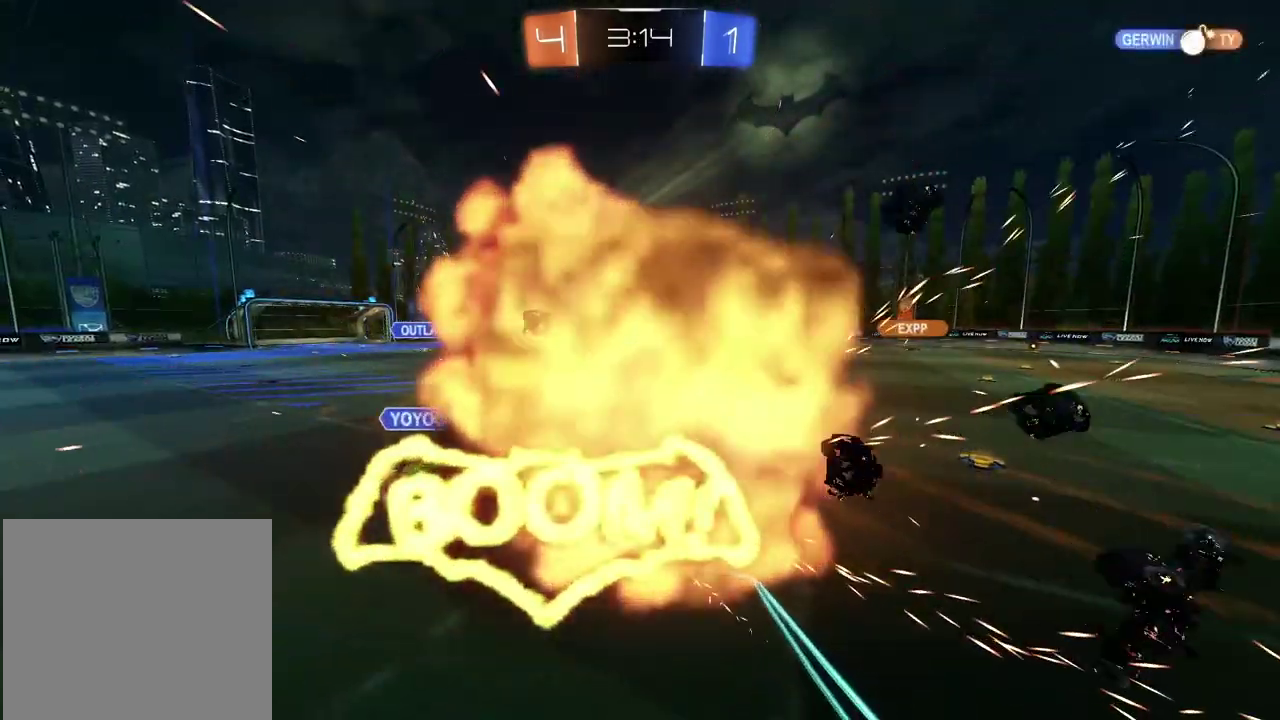
{"buttons": [], "left_stick": "center", "right_stick": "center", "events": [[200, "R2", "up"]]}
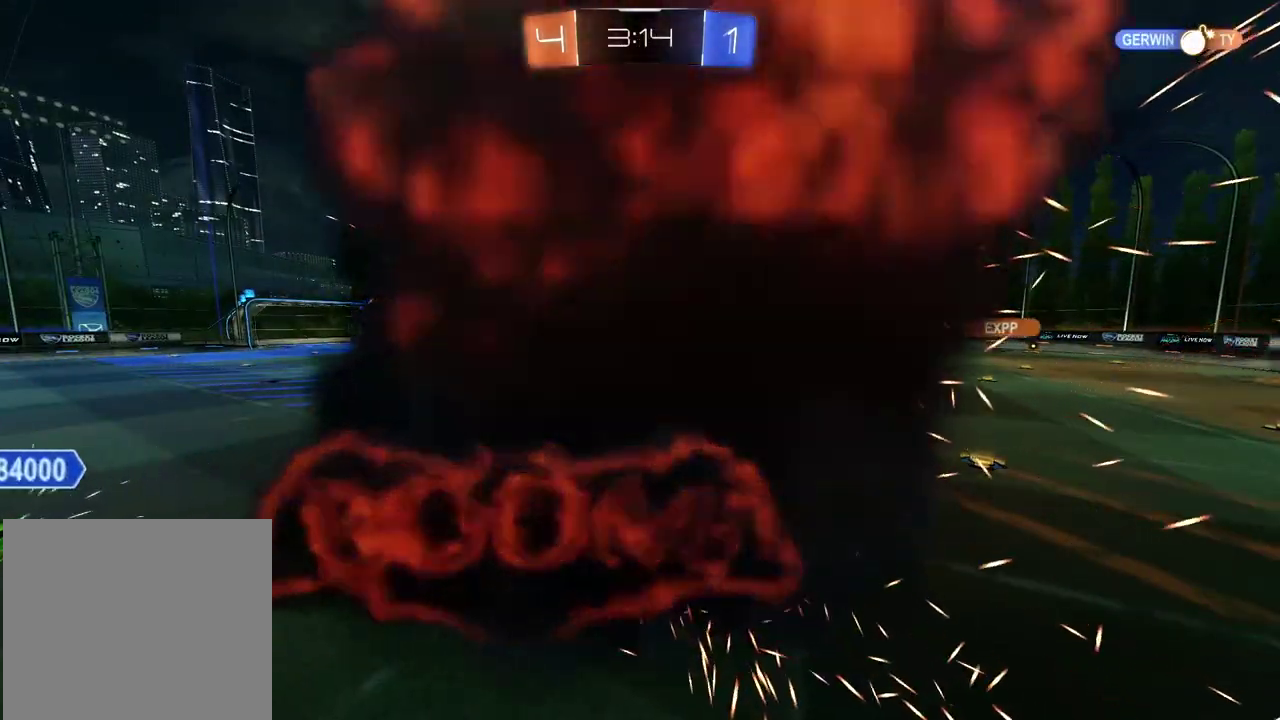
{"buttons": [], "left_stick": "center", "right_stick": "center", "events": []}
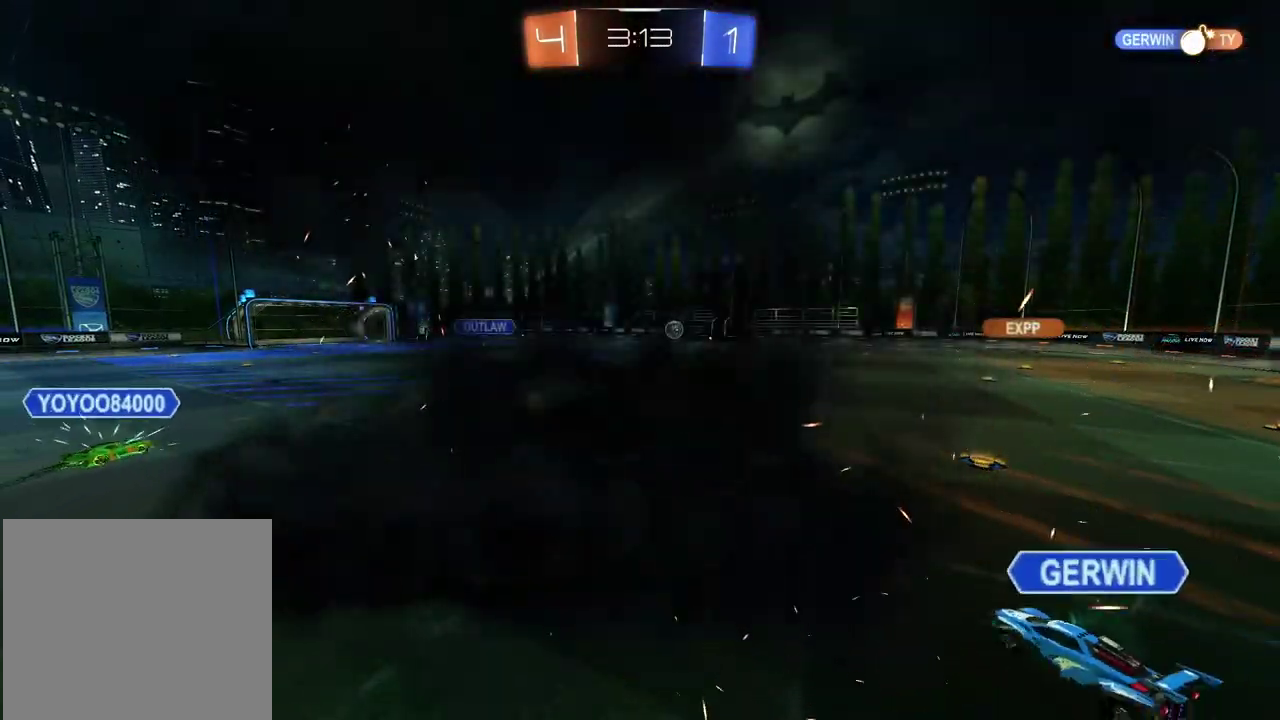
{"buttons": ["R2"], "left_stick": "center", "right_stick": "center", "events": [[133, "R2", "down"]]}
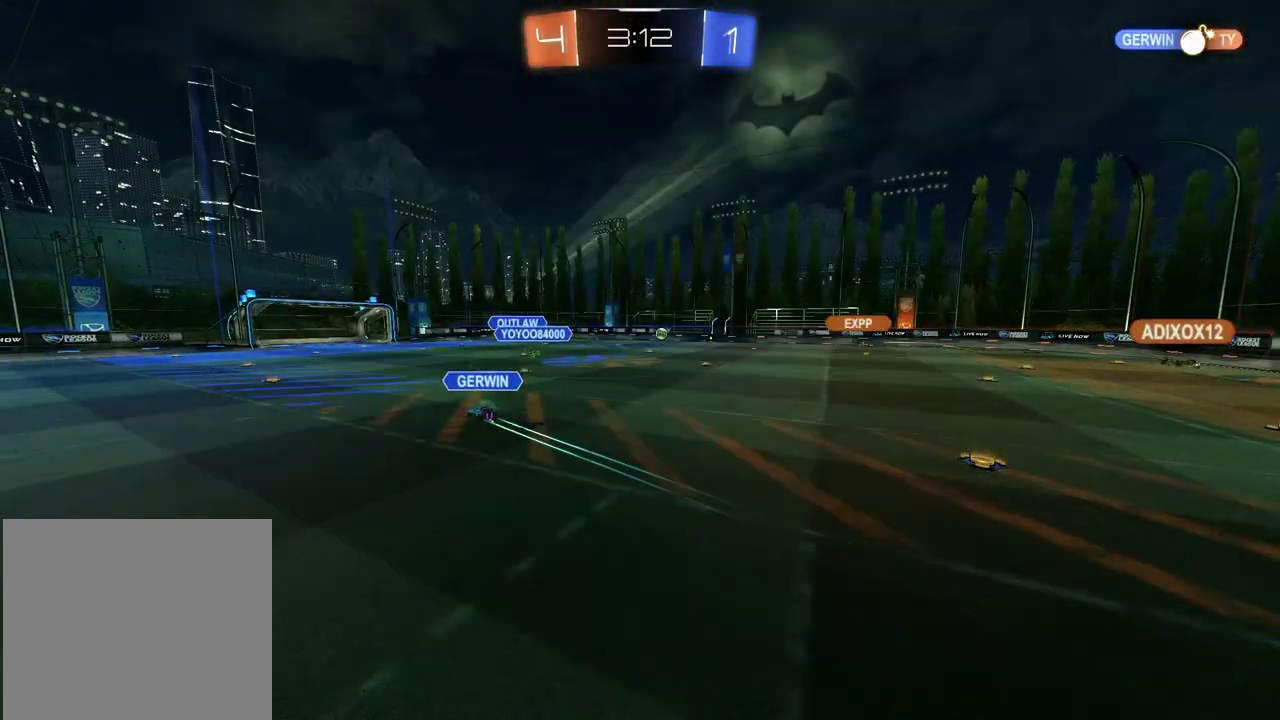
{"buttons": ["R2"], "left_stick": "right", "right_stick": "center", "events": [[50, "left_stick", "right"]]}
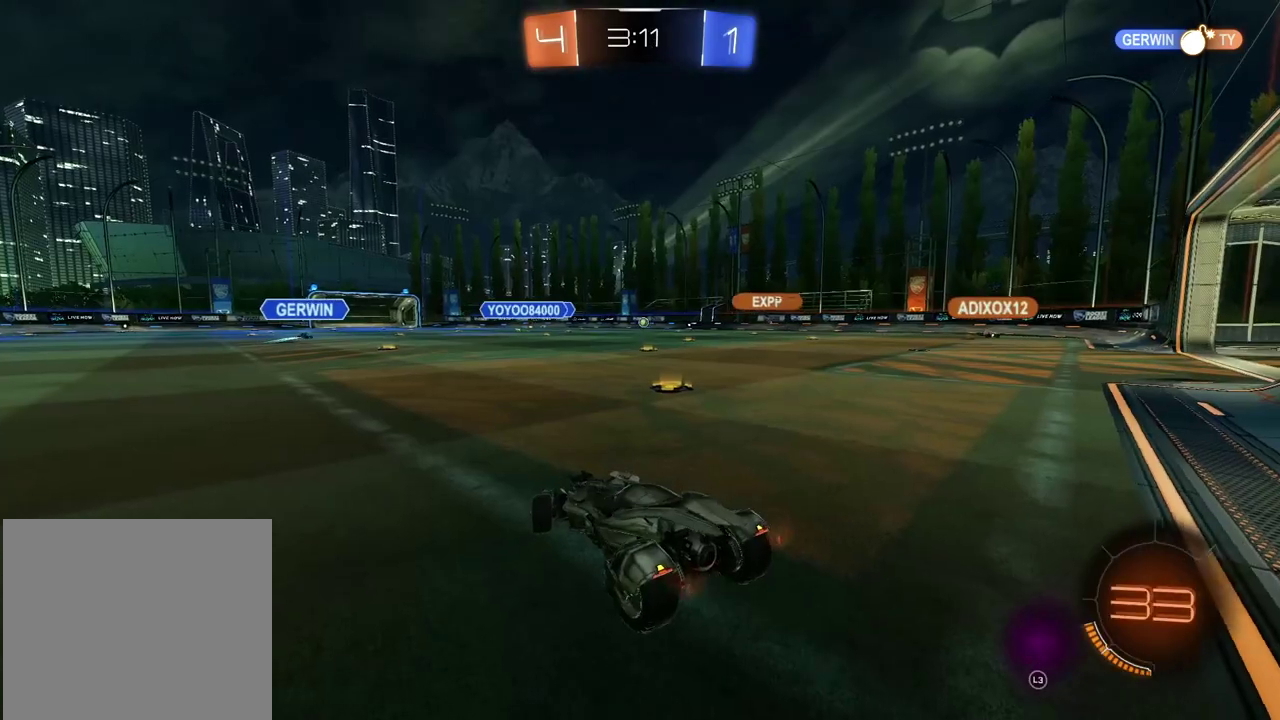
{"buttons": ["R2"], "left_stick": "center", "right_stick": "center", "events": [[250, "left_stick", "center"]]}
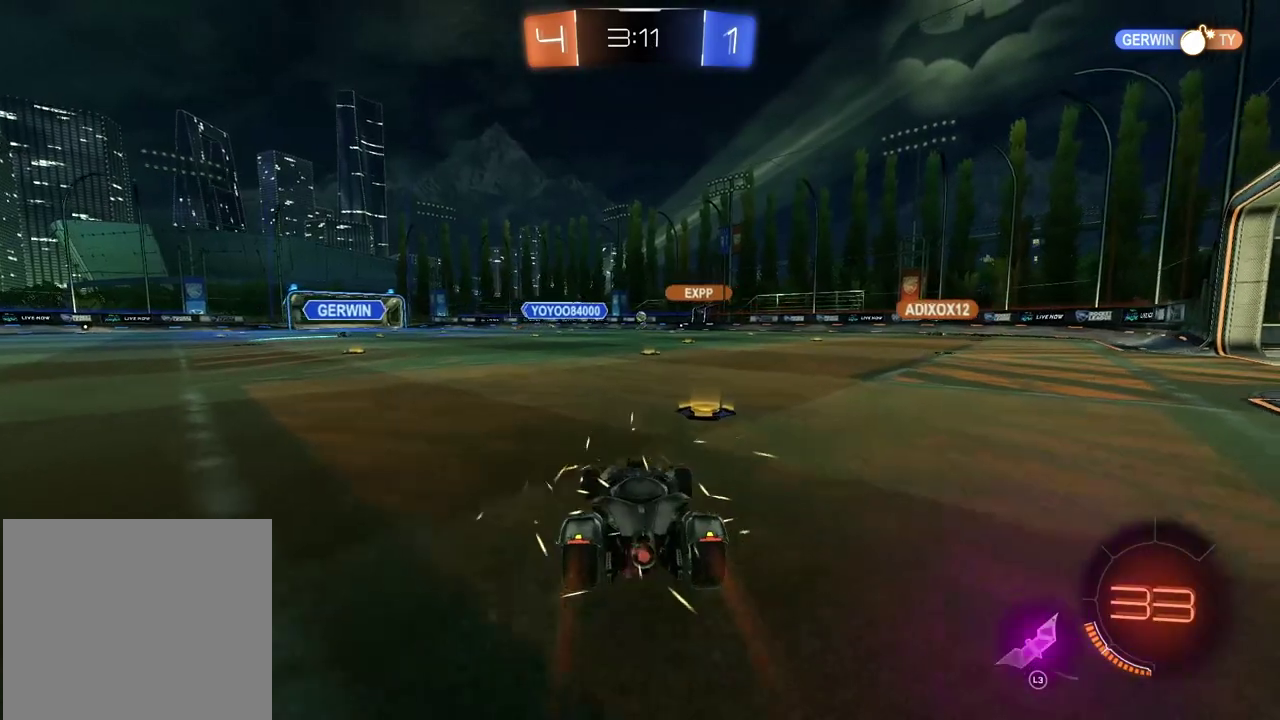
{"buttons": ["R2"], "left_stick": "center", "right_stick": "center", "events": []}
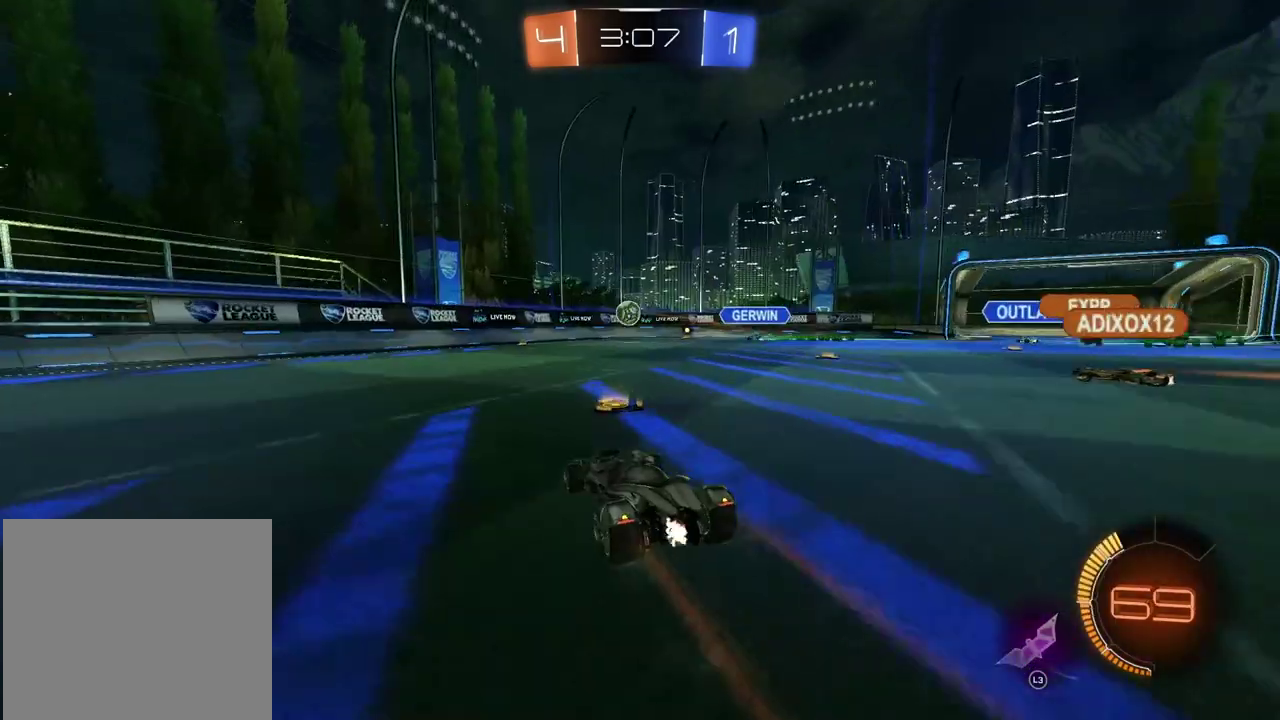
{"buttons": [], "left_stick": "right", "right_stick": "center", "events": [[217, "R2", "up"], [233, "left_stick", "right"]]}
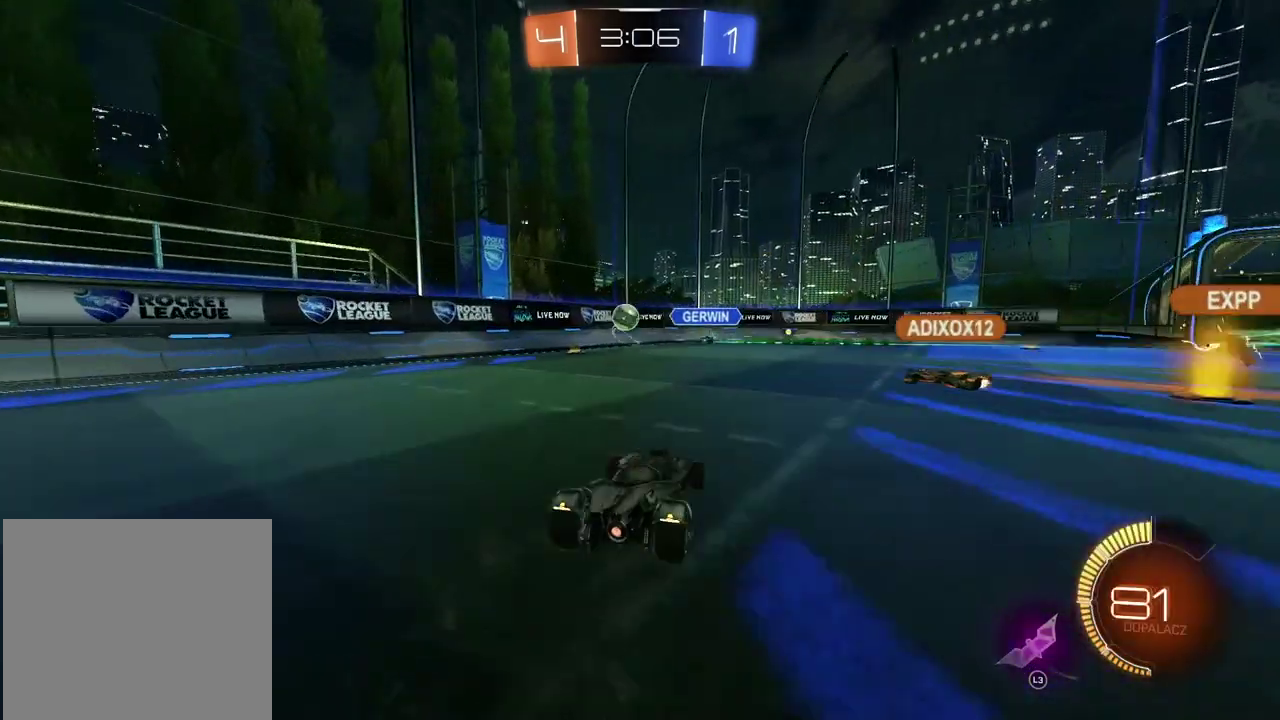
{"buttons": ["R2"], "left_stick": "right", "right_stick": "center", "events": [[283, "R2", "down"]]}
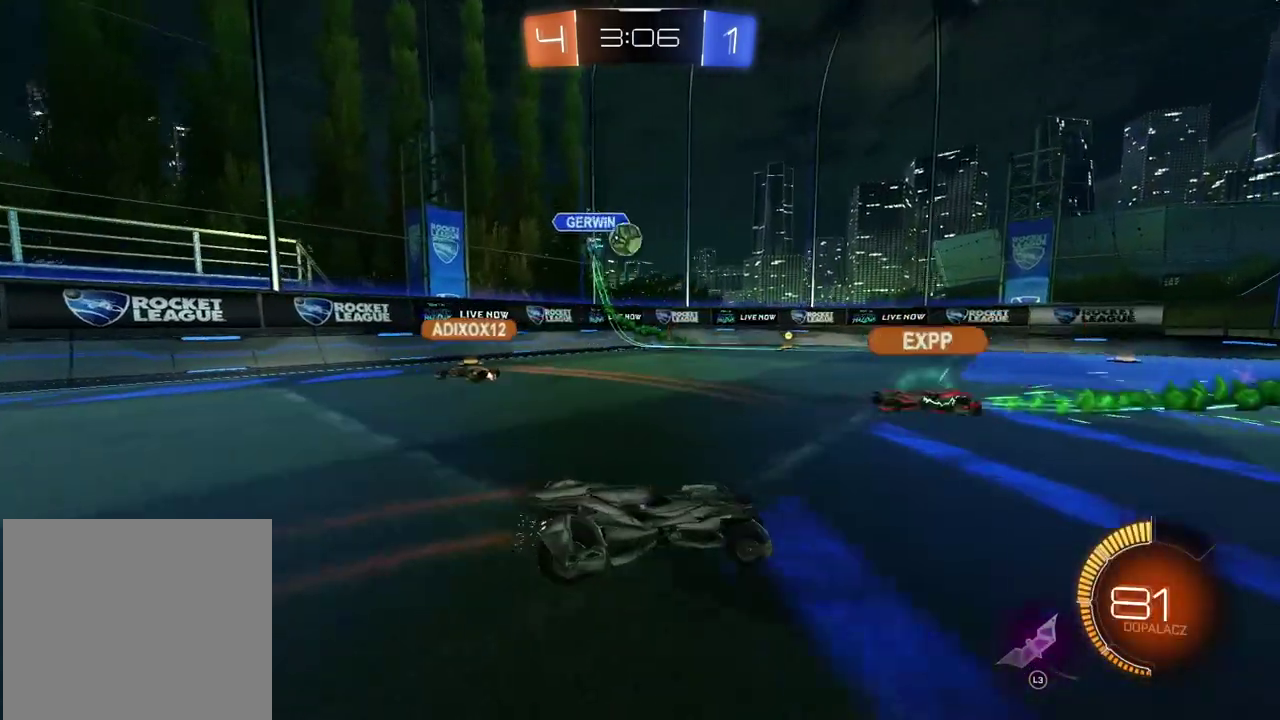
{"buttons": ["R2"], "left_stick": "left", "right_stick": "center", "events": [[33, "left_stick", "center"], [300, "R2", "up"], [333, "left_stick", "left"], [417, "R2", "down"]]}
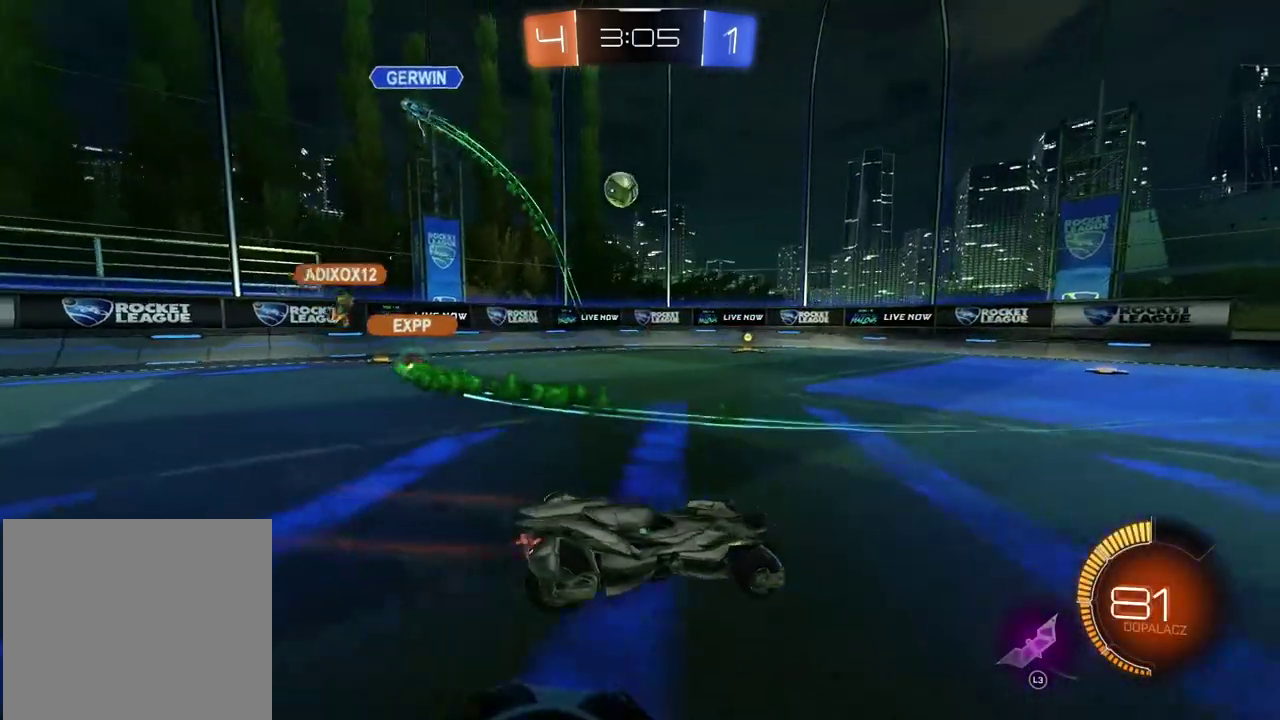
{"buttons": ["R2"], "left_stick": "right", "right_stick": "center", "events": [[200, "left_stick", "center"], [417, "left_stick", "right"]]}
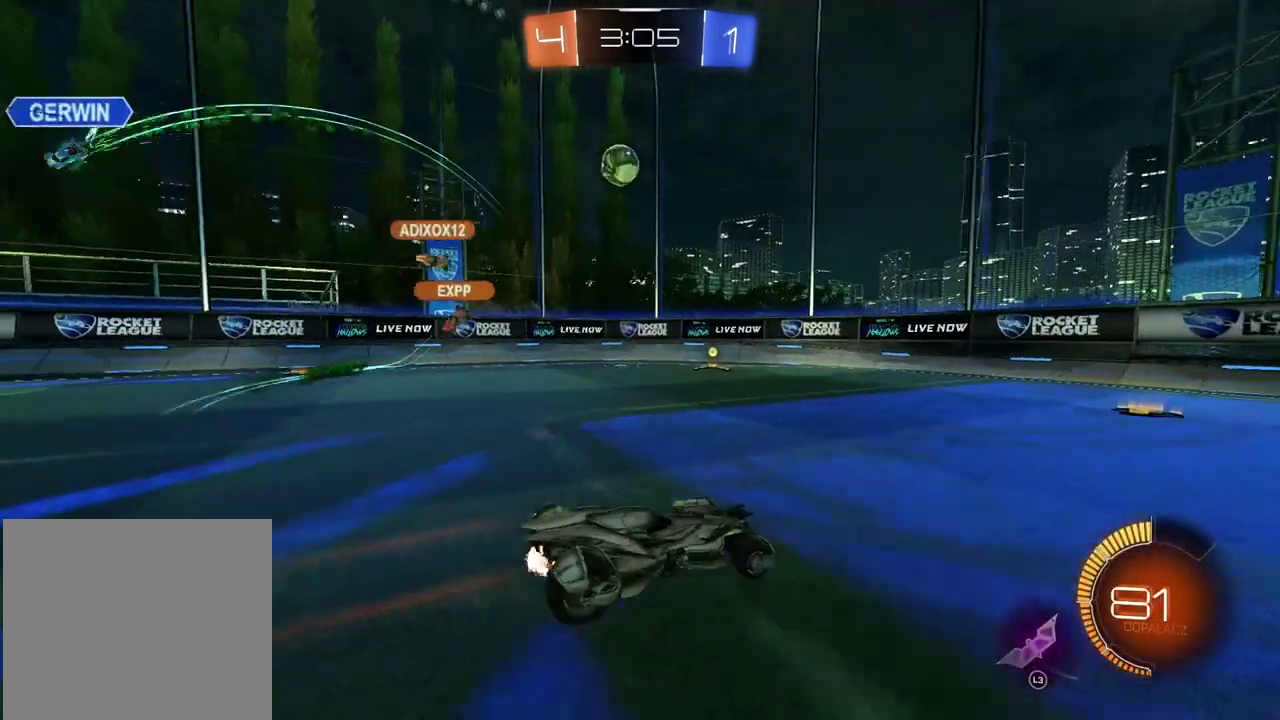
{"buttons": ["R2"], "left_stick": "center", "right_stick": "center", "events": [[67, "left_stick", "center"], [350, "left_stick", "up-right"], [467, "left_stick", "center"]]}
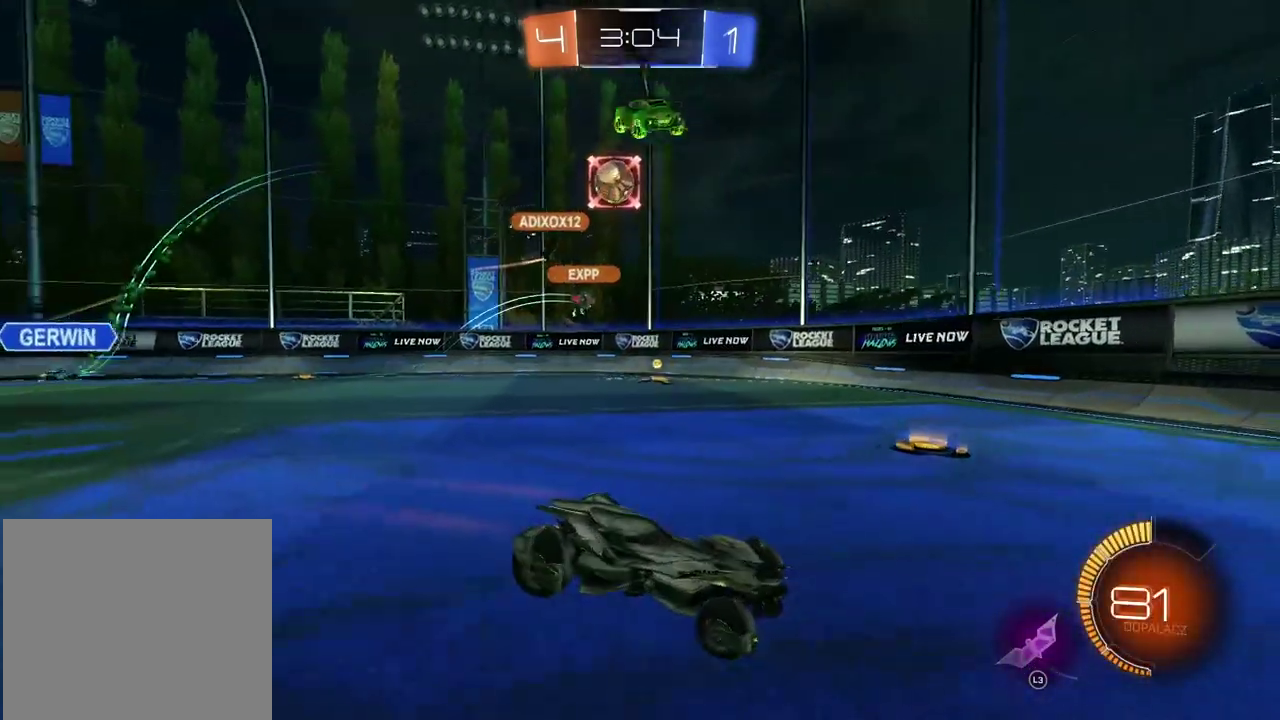
{"buttons": ["R2"], "left_stick": "right", "right_stick": "center", "events": [[467, "left_stick", "right"]]}
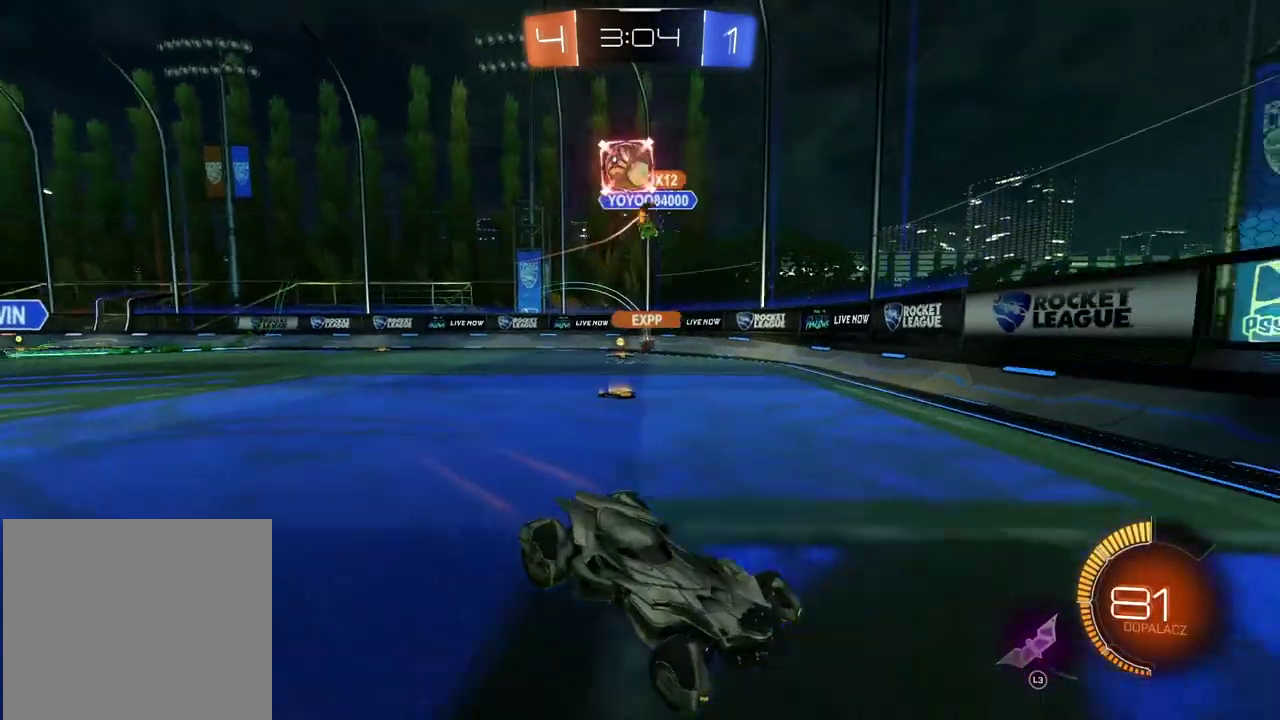
{"buttons": ["CIRCLE", "R2"], "left_stick": "left", "right_stick": "center", "events": [[67, "R2", "up"], [167, "L1", "down"], [183, "left_stick", "left"], [300, "L1", "up"], [317, "left_stick", "down-left"], [367, "left_stick", "left"], [400, "R2", "down"], [467, "CIRCLE", "down"]]}
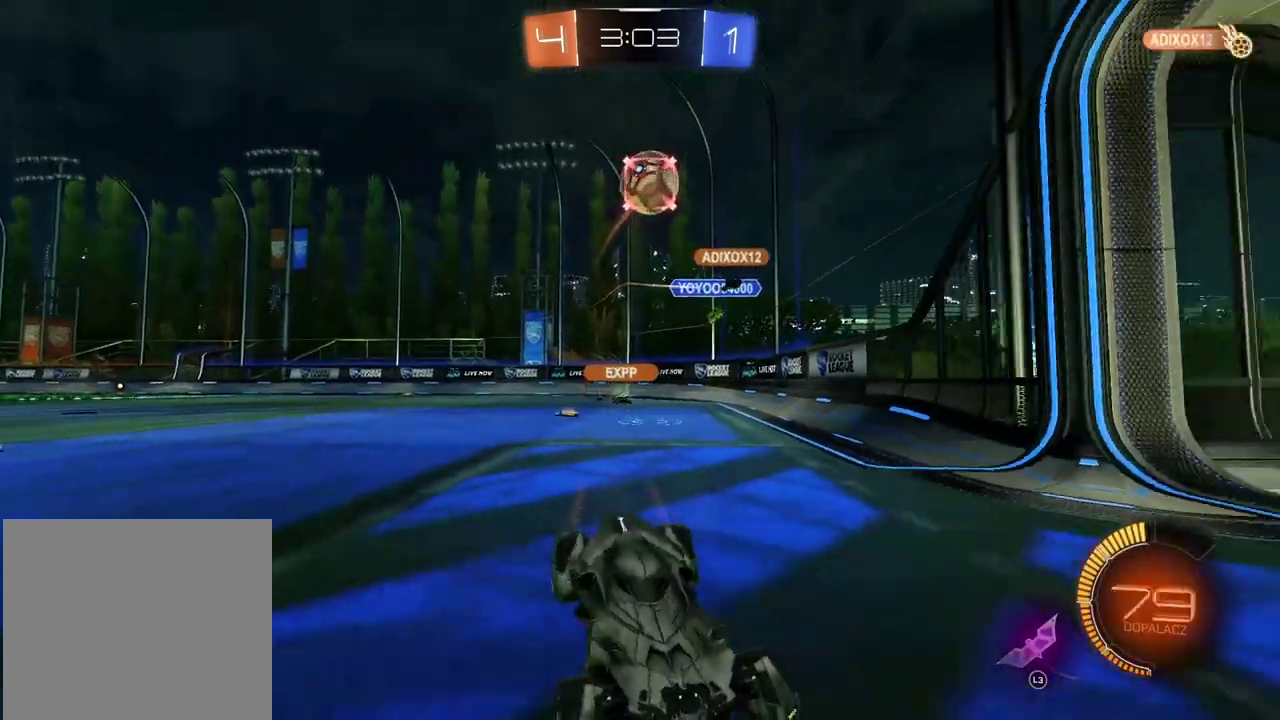
{"buttons": ["CIRCLE", "R2", "L3"], "left_stick": "up-left", "right_stick": "center", "events": [[350, "left_stick", "center"], [400, "L3", "down"], [400, "left_stick", "up-left"]]}
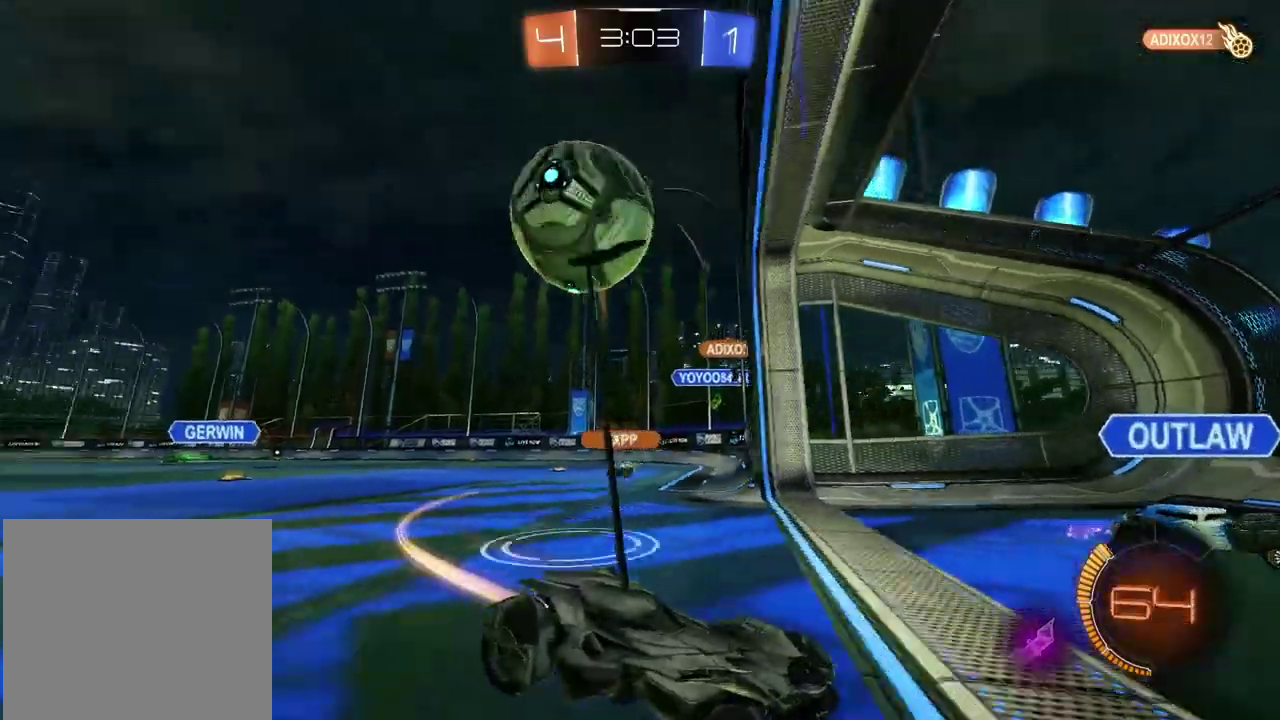
{"buttons": ["CIRCLE", "R2"], "left_stick": "center", "right_stick": "center", "events": [[33, "L3", "up"], [133, "left_stick", "center"], [367, "R1", "down"], [417, "R1", "up"]]}
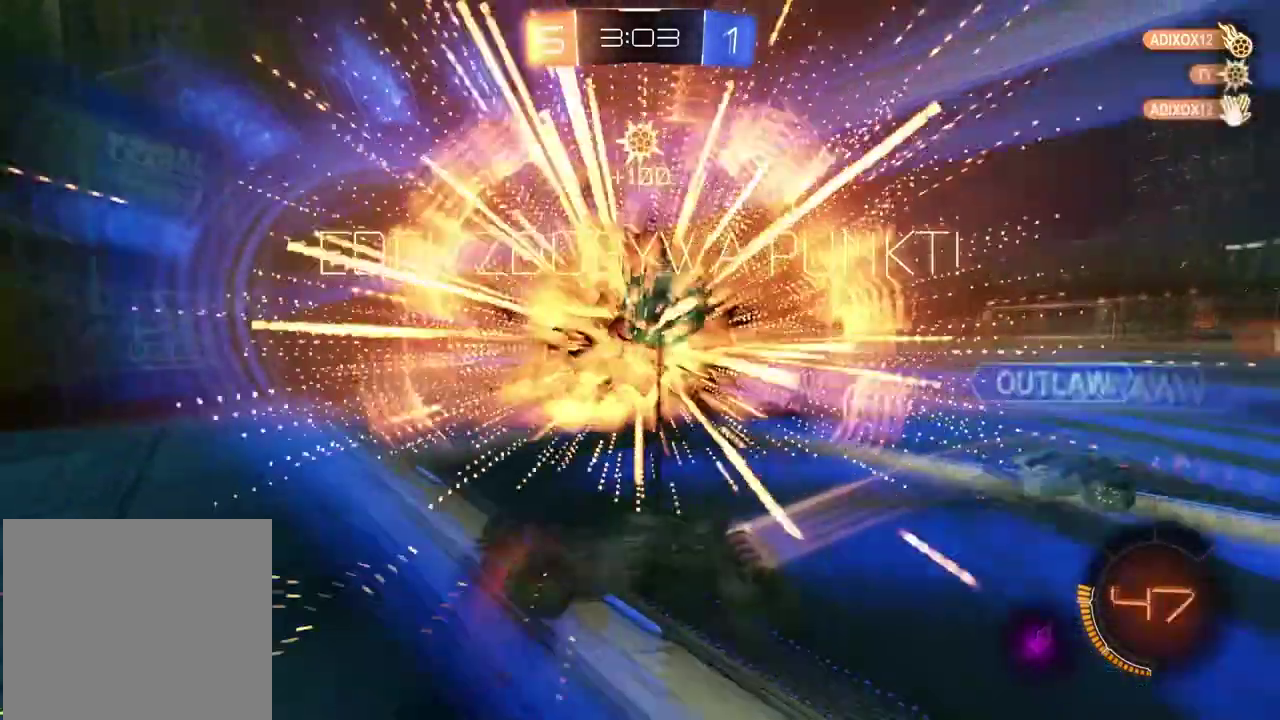
{"buttons": [], "left_stick": "center", "right_stick": "center", "events": [[217, "CIRCLE", "up"], [383, "R2", "up"]]}